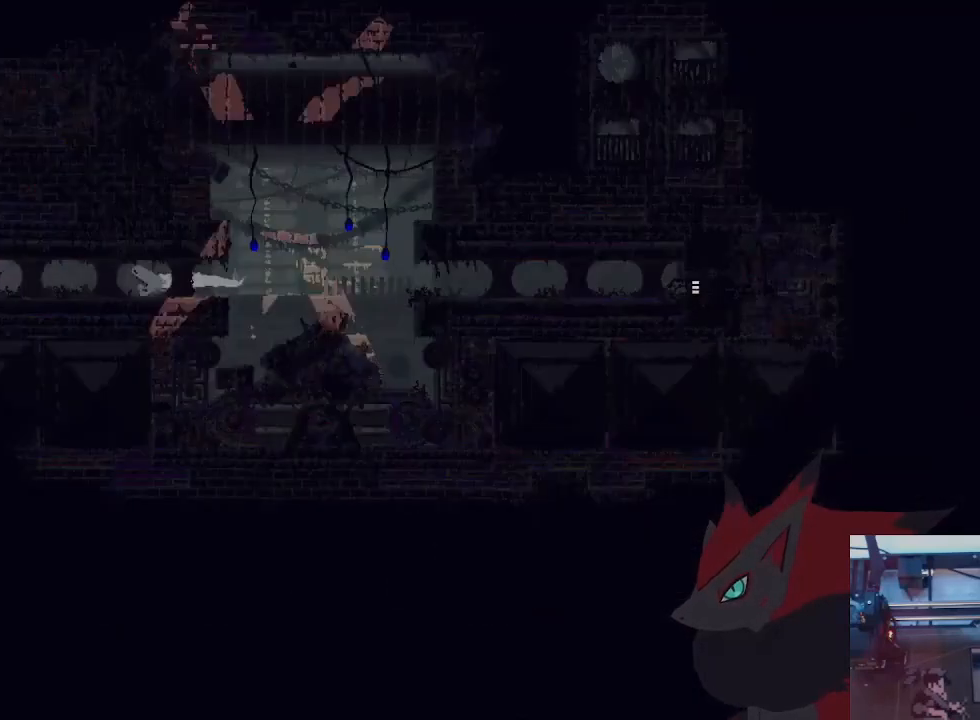
Gameplay with a controller (Xbox layout); each line is a JSON object with the inputs held at the frame after it (dt_ms = milliseconds from this image to that frame). "events" lists button and stick changes between this image and that frame as [ms after this image, input, new state], when the widget could be followed in between. Not read: R3 SELECT START.
{"dt_ms": 500, "buttons": [], "left_stick": "center", "right_stick": "center", "events": [[233, "left_stick", "right"], [400, "B", "down"], [467, "B", "up"], [500, "left_stick", "center"]]}
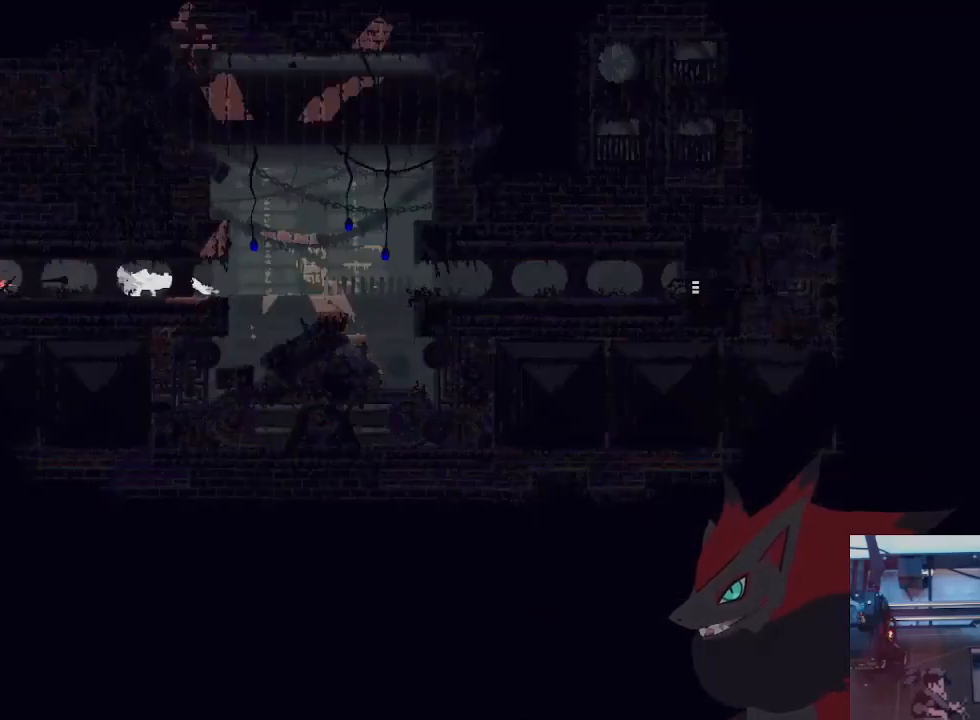
{"dt_ms": 500, "buttons": ["B"], "left_stick": "right", "right_stick": "center", "events": [[333, "left_stick", "right"], [467, "B", "down"]]}
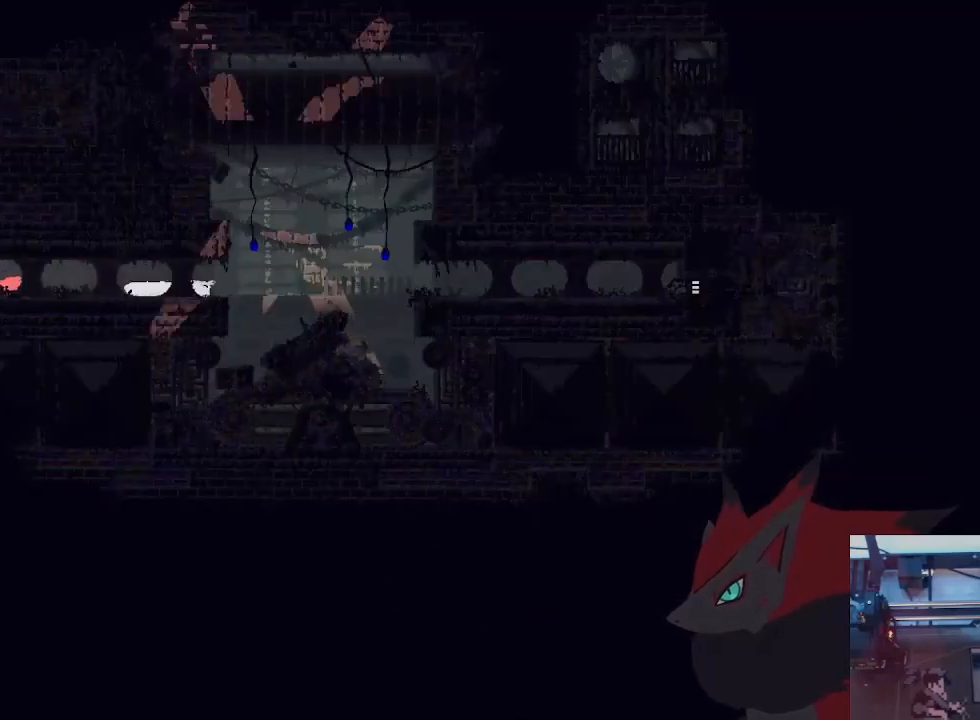
{"dt_ms": 1000, "buttons": [], "left_stick": "center", "right_stick": "center", "events": [[33, "B", "up"], [67, "left_stick", "center"], [300, "left_stick", "up"], [500, "left_stick", "center"], [567, "left_stick", "left"], [667, "left_stick", "center"], [800, "X", "down"], [933, "X", "up"]]}
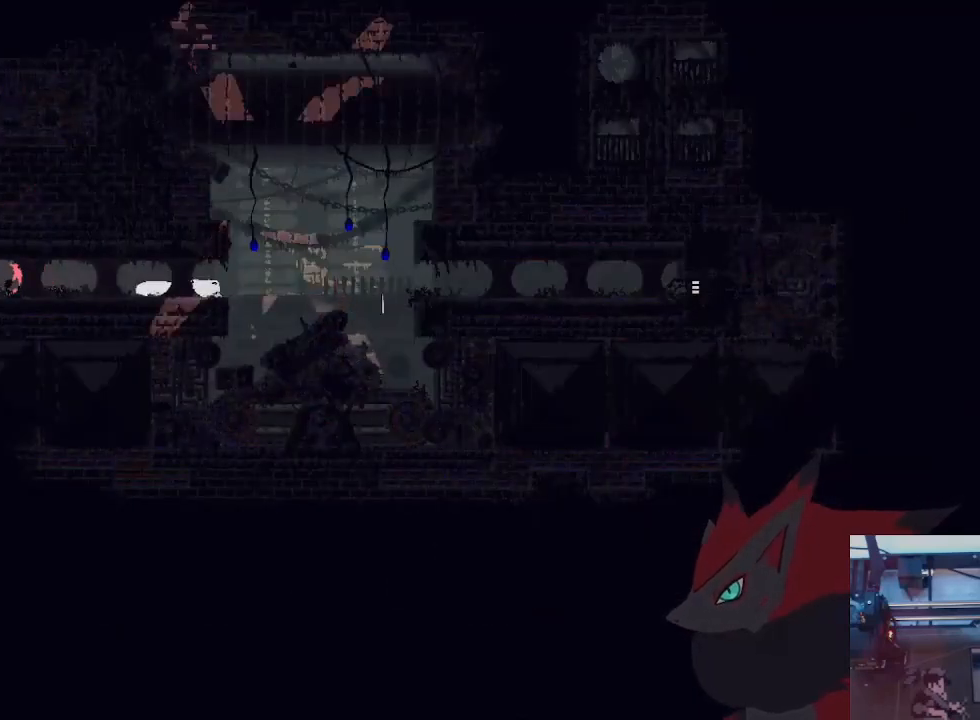
{"dt_ms": 500, "buttons": [], "left_stick": "right", "right_stick": "center", "events": [[33, "left_stick", "right"], [167, "left_stick", "down-right"], [333, "B", "down"], [333, "left_stick", "right"], [400, "B", "up"]]}
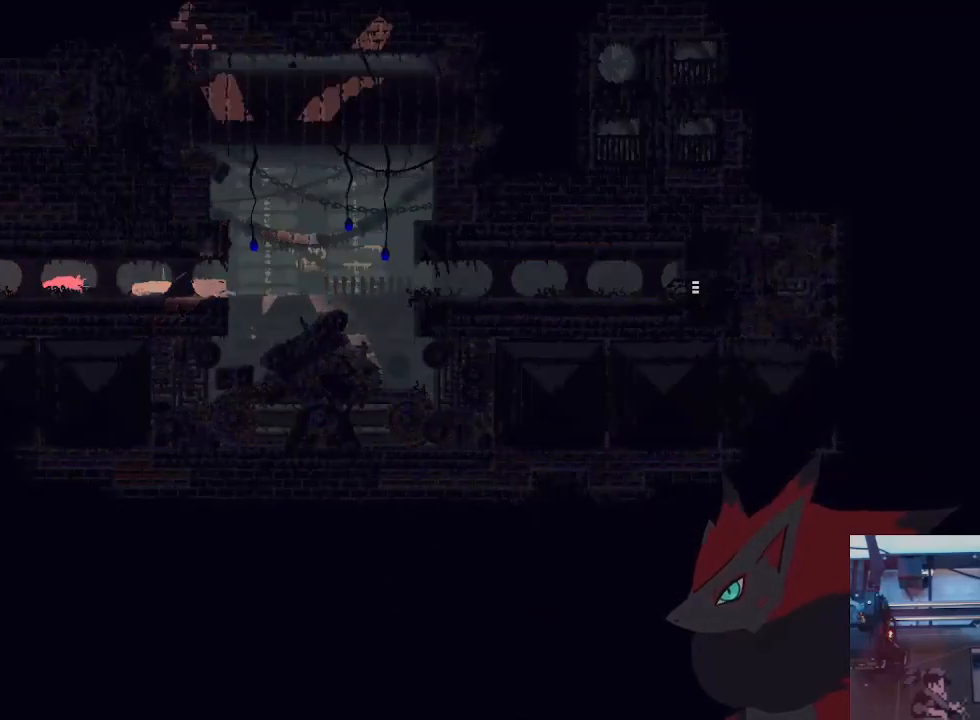
{"dt_ms": 500, "buttons": [], "left_stick": "right", "right_stick": "center", "events": []}
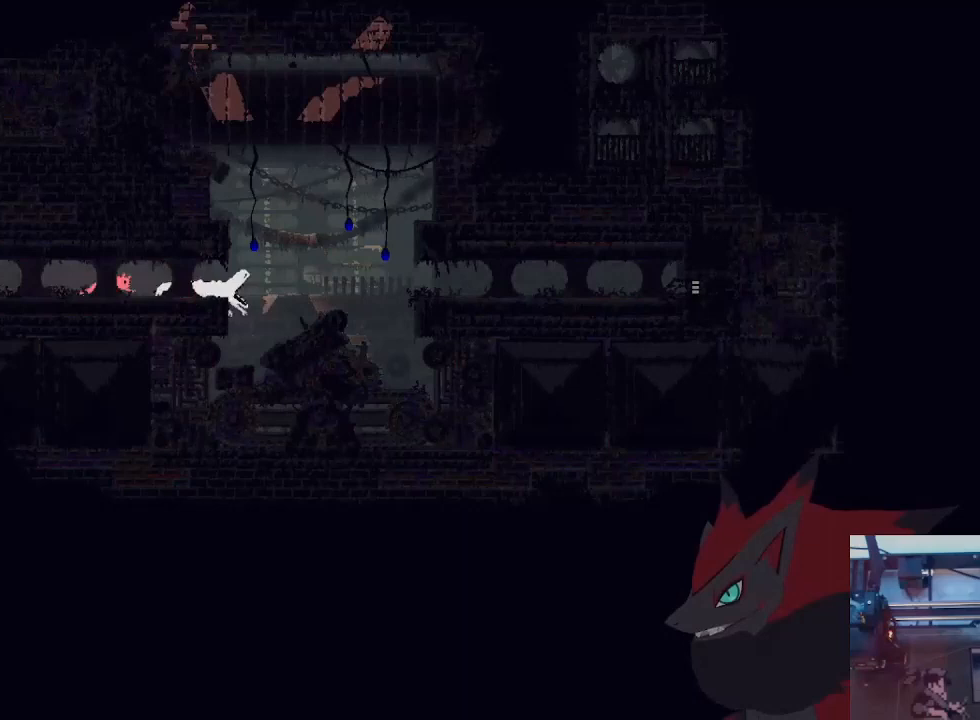
{"dt_ms": 500, "buttons": [], "left_stick": "right", "right_stick": "center", "events": [[333, "left_stick", "up-right"], [467, "left_stick", "right"]]}
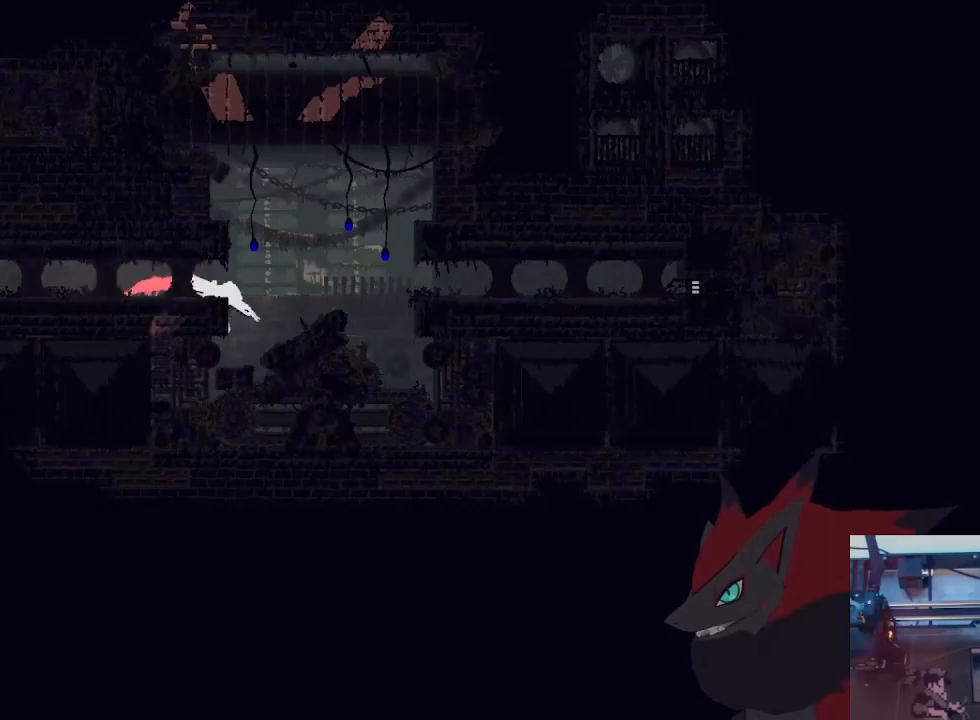
{"dt_ms": 500, "buttons": ["A"], "left_stick": "up-right", "right_stick": "center", "events": [[100, "X", "down"], [167, "X", "up"], [400, "A", "down"], [400, "left_stick", "up-right"]]}
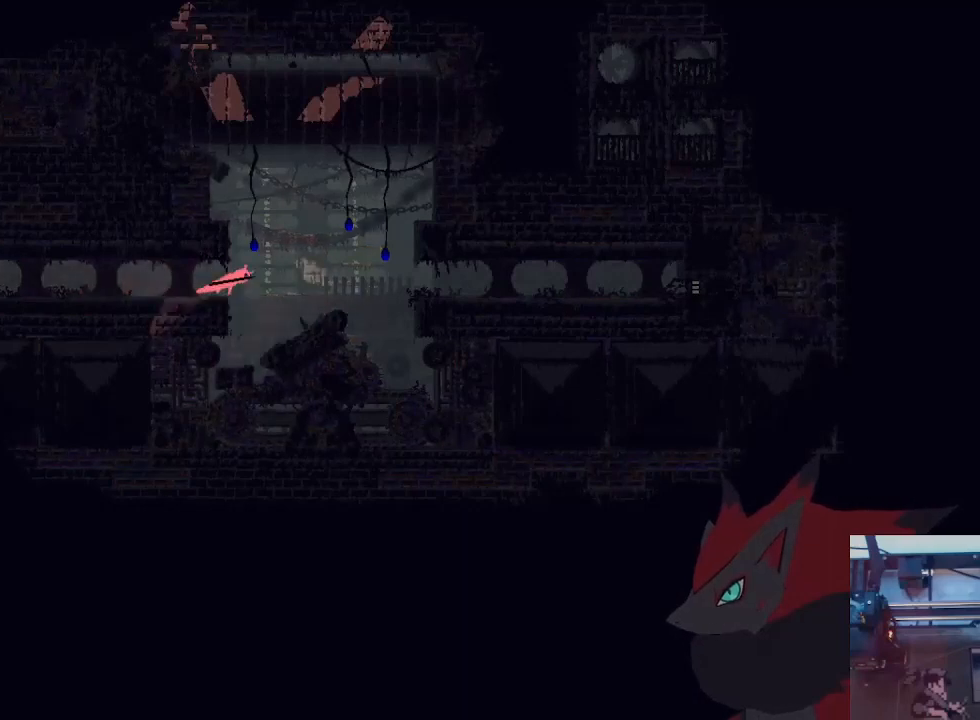
{"dt_ms": 500, "buttons": [], "left_stick": "center", "right_stick": "center", "events": [[100, "A", "up"], [400, "left_stick", "center"]]}
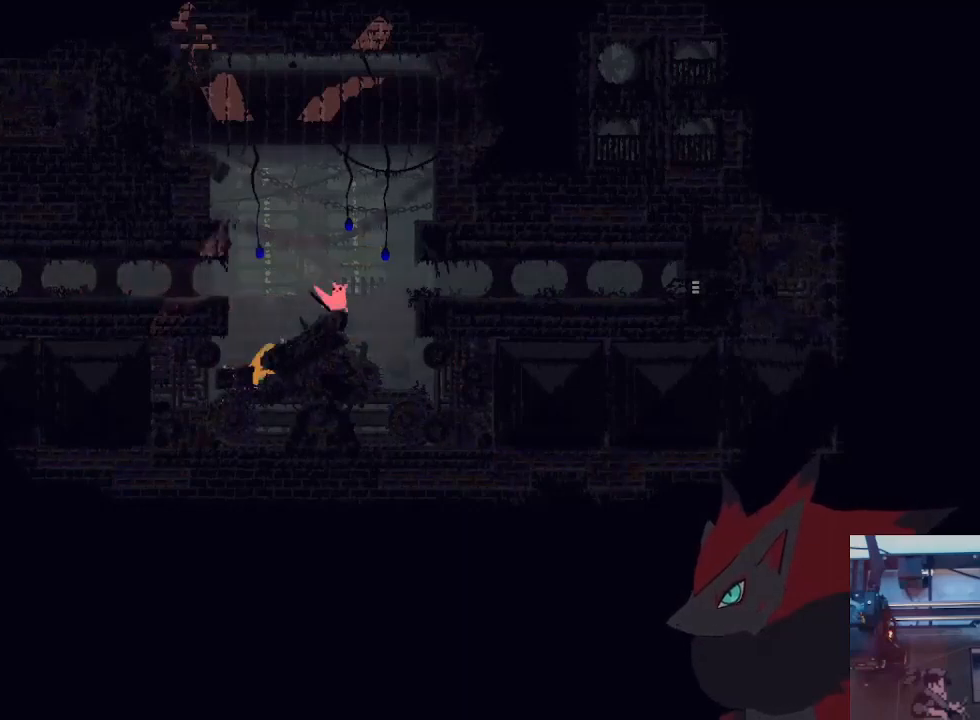
{"dt_ms": 500, "buttons": ["A"], "left_stick": "right", "right_stick": "center", "events": [[100, "A", "down"], [100, "left_stick", "right"], [367, "A", "up"], [467, "A", "down"]]}
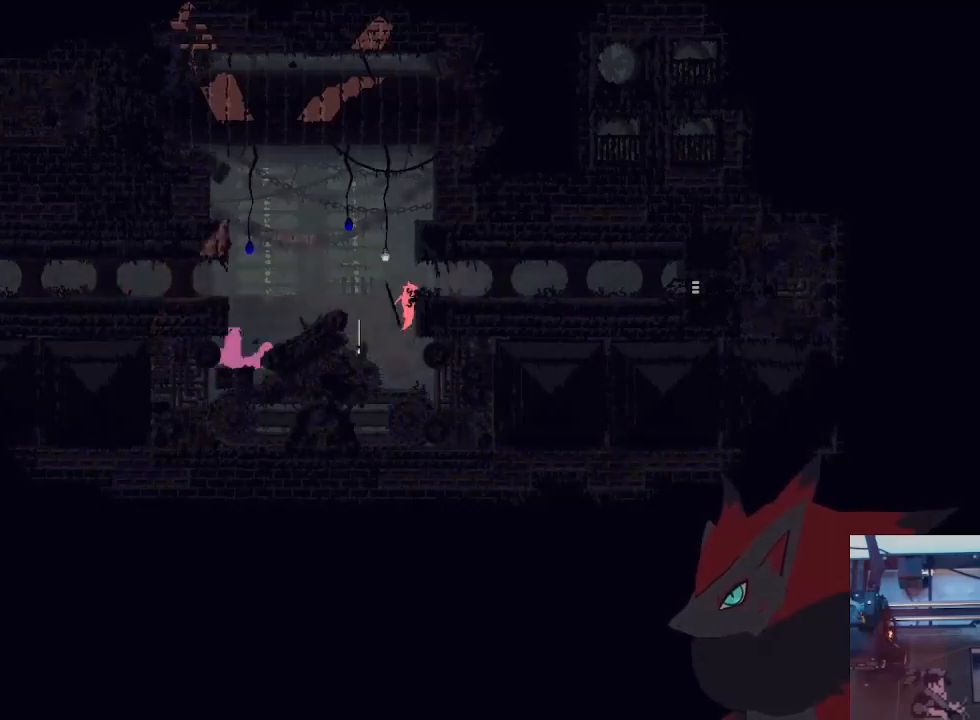
{"dt_ms": 500, "buttons": [], "left_stick": "right", "right_stick": "center", "events": [[67, "A", "up"]]}
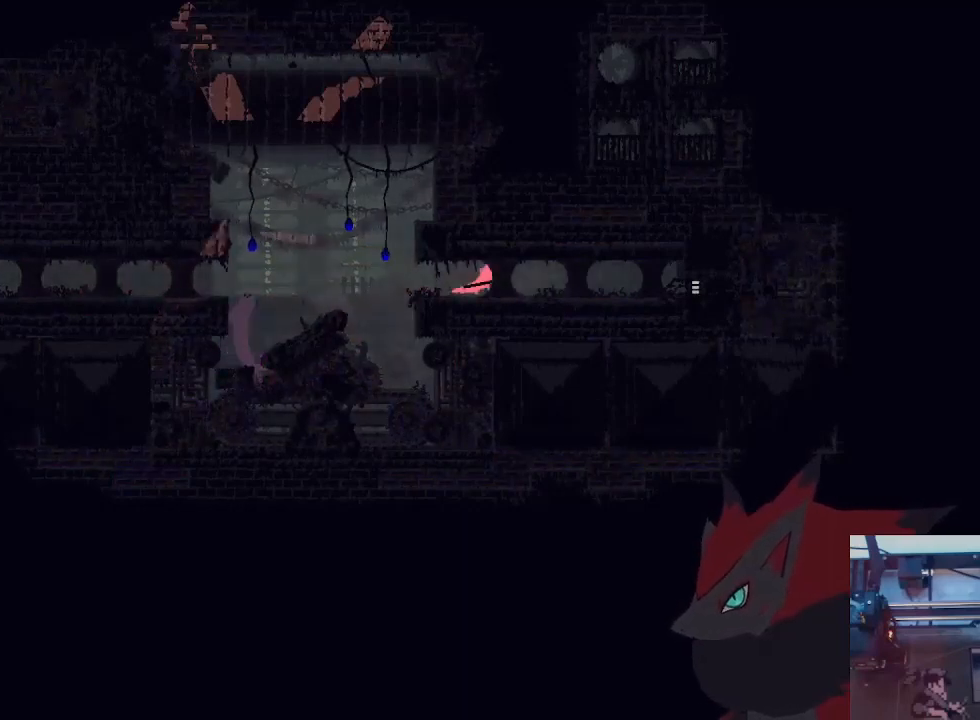
{"dt_ms": 500, "buttons": ["A", "L3"], "left_stick": "down-right", "right_stick": "center", "events": [[367, "left_stick", "down-right"], [400, "L3", "down"], [467, "A", "down"]]}
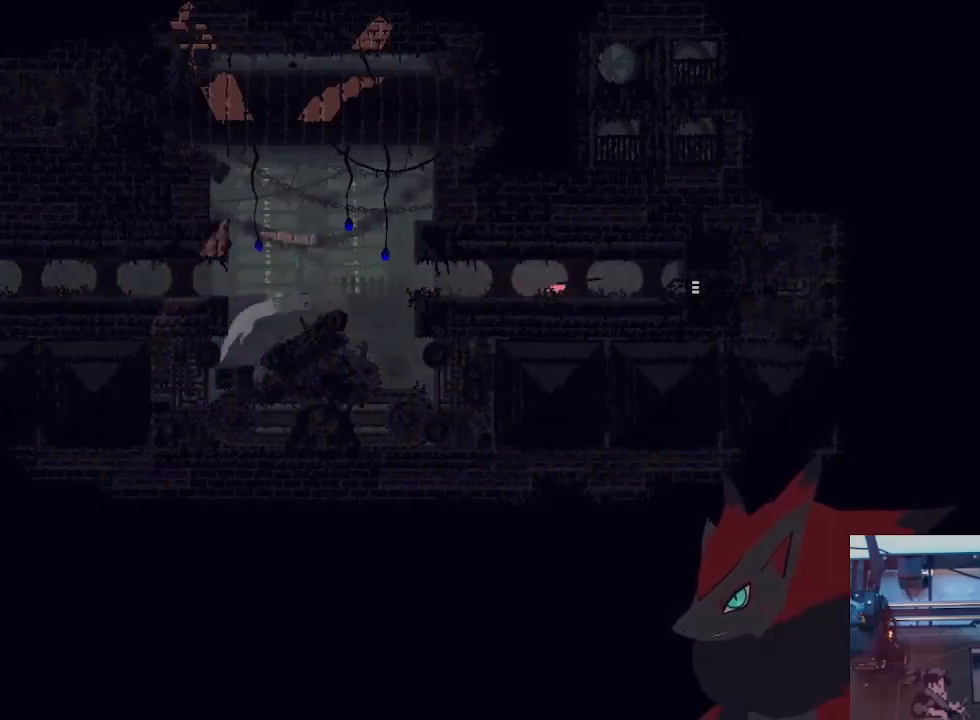
{"dt_ms": 500, "buttons": [], "left_stick": "down-right", "right_stick": "center", "events": [[133, "A", "up"], [133, "L3", "up"]]}
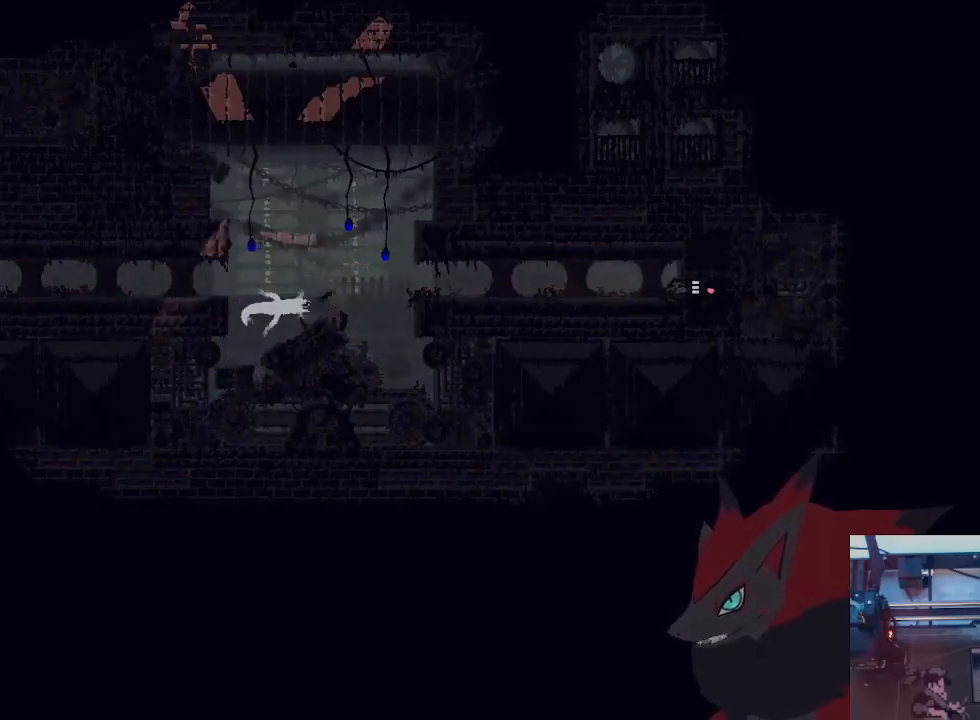
{"dt_ms": 500, "buttons": ["A"], "left_stick": "right", "right_stick": "center", "events": [[33, "left_stick", "center"], [100, "left_stick", "right"], [233, "A", "down"], [367, "A", "up"], [433, "A", "down"]]}
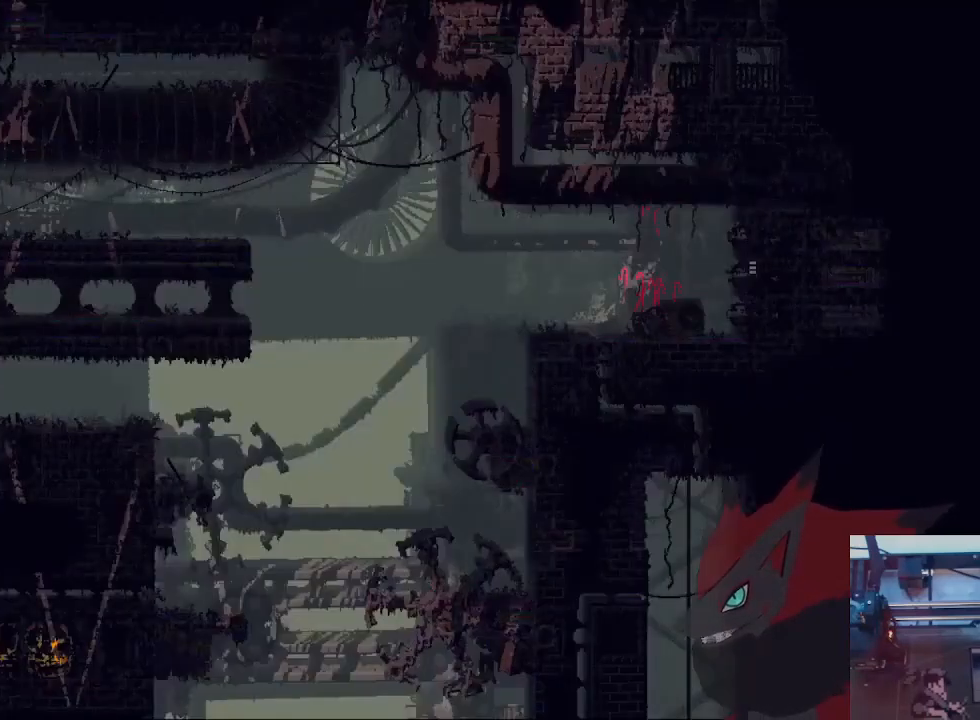
{"dt_ms": 500, "buttons": [], "left_stick": "right", "right_stick": "center", "events": [[33, "A", "up"], [133, "A", "down"], [233, "A", "up"], [267, "left_stick", "up-right"], [400, "left_stick", "right"]]}
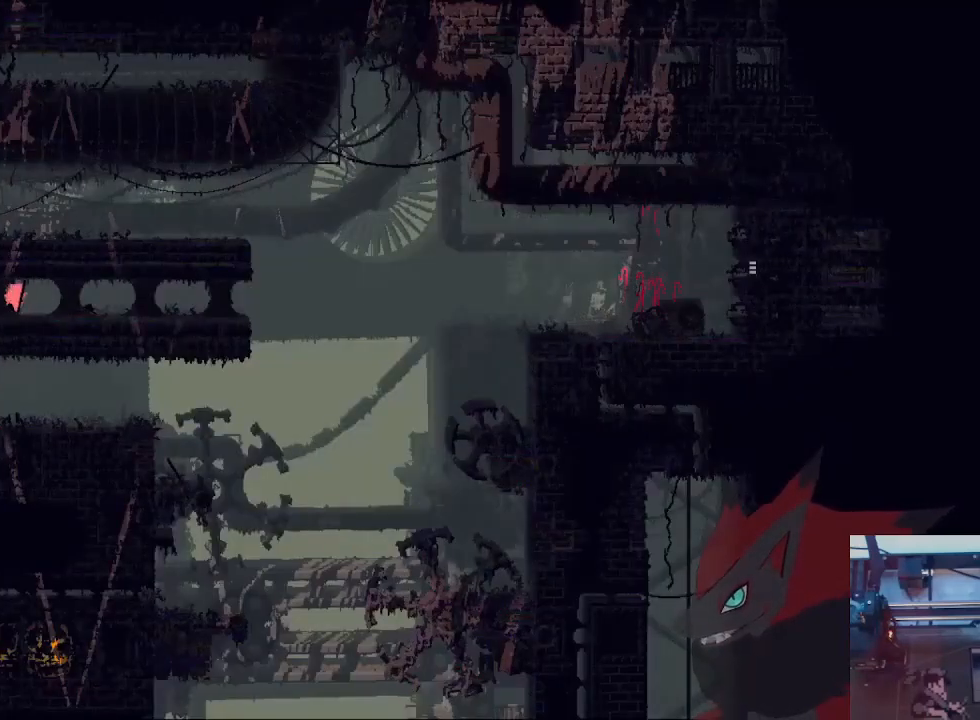
{"dt_ms": 500, "buttons": ["X"], "left_stick": "right", "right_stick": "center"}
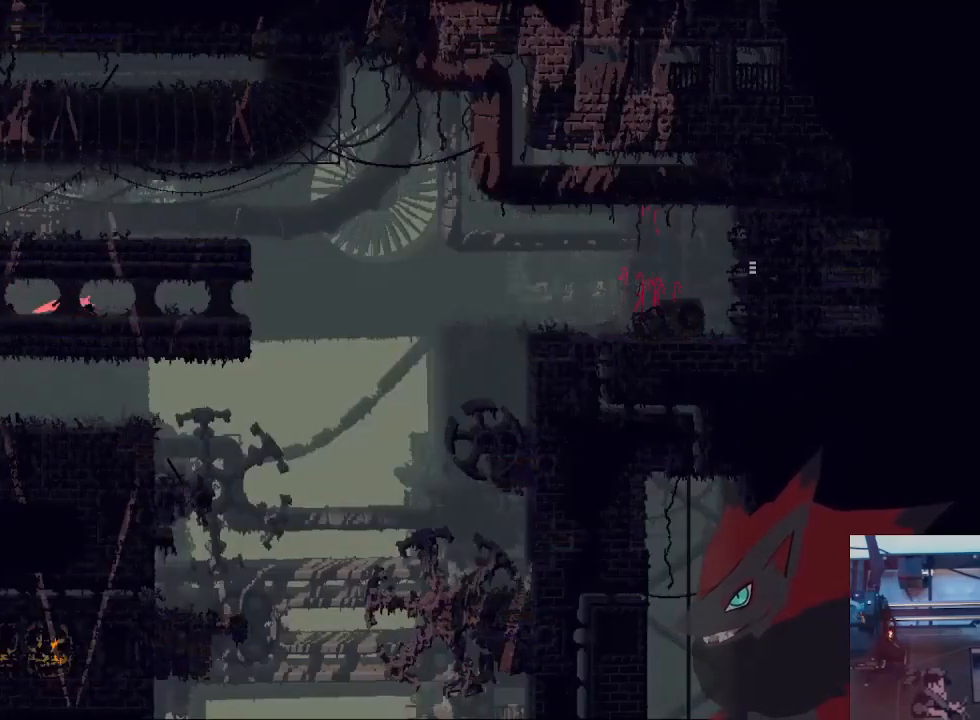
{"dt_ms": 1000, "buttons": [], "left_stick": "right", "right_stick": "center"}
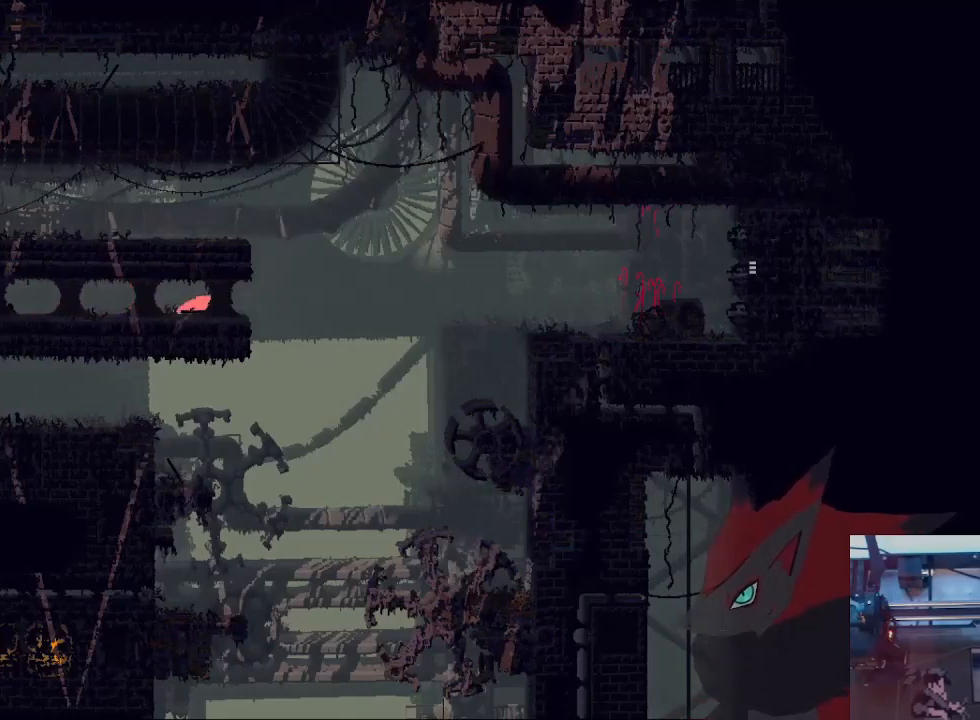
{"dt_ms": 500, "buttons": [], "left_stick": "center", "right_stick": "center", "events": [[200, "left_stick", "center"]]}
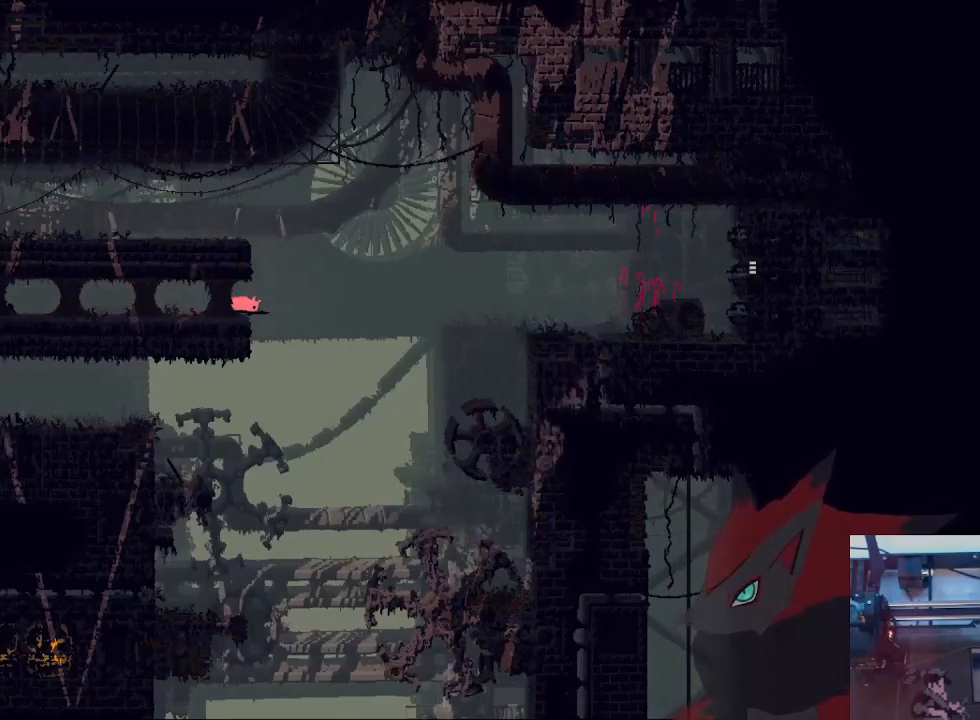
{"dt_ms": 500, "buttons": ["A"], "left_stick": "center", "right_stick": "center", "events": [[100, "A", "down"]]}
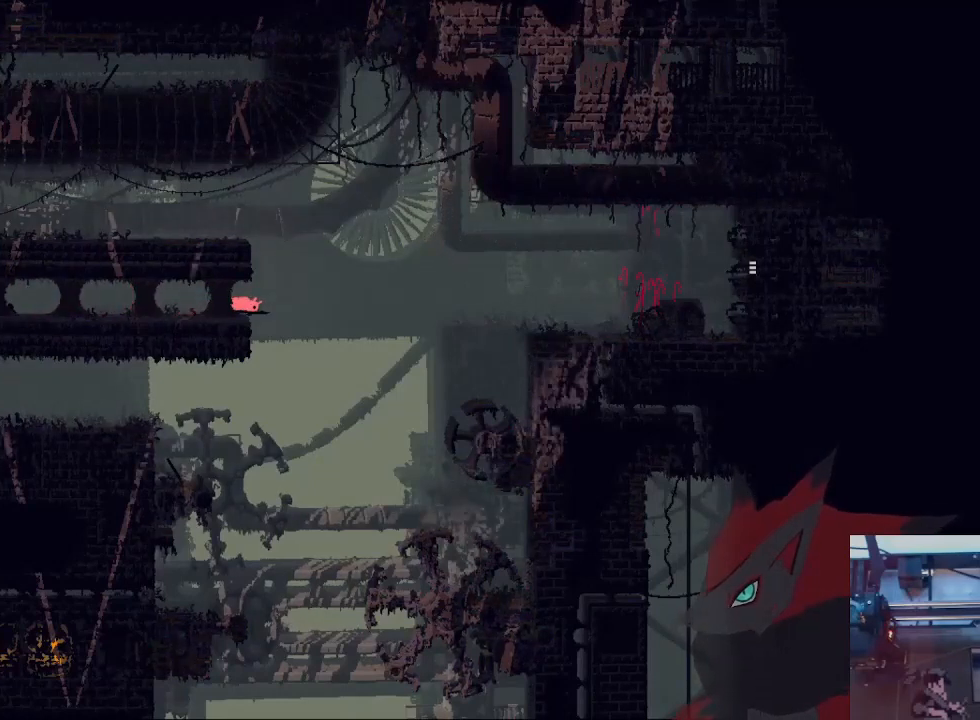
{"dt_ms": 500, "buttons": [], "left_stick": "up-right", "right_stick": "center", "events": [[367, "left_stick", "right"], [400, "A", "up"], [500, "left_stick", "up-right"]]}
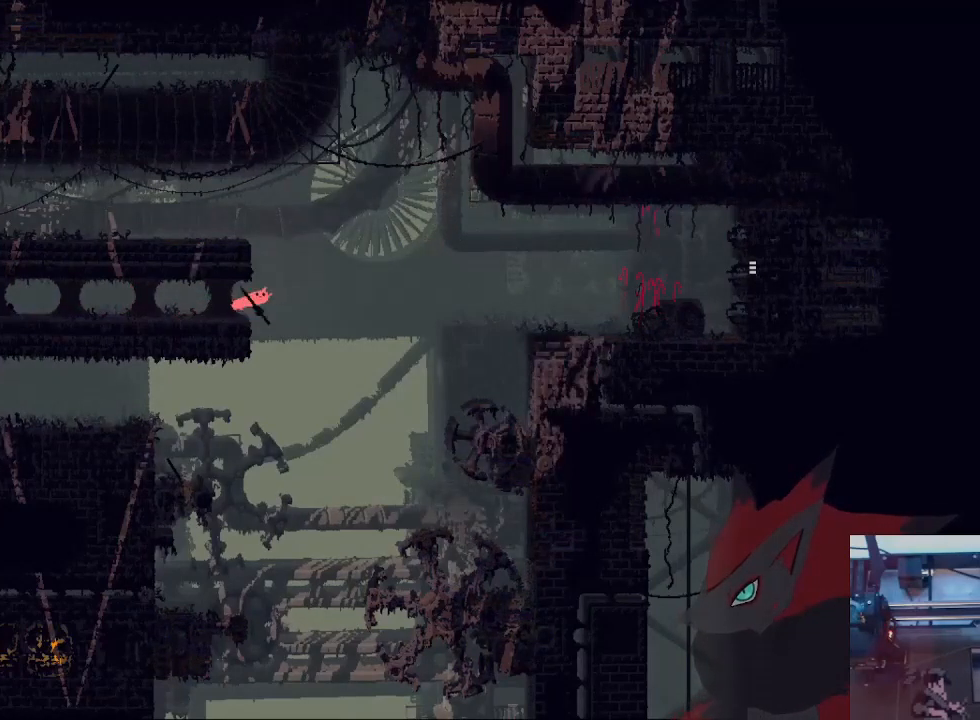
{"dt_ms": 500, "buttons": [], "left_stick": "right", "right_stick": "center", "events": [[67, "left_stick", "right"]]}
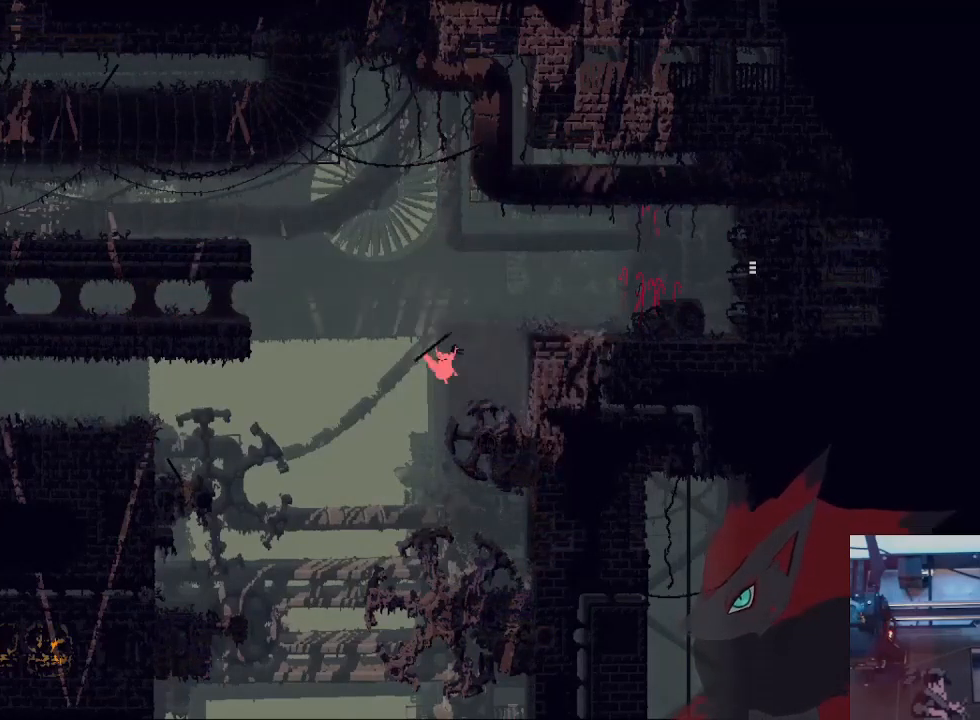
{"dt_ms": 500, "buttons": [], "left_stick": "up-right", "right_stick": "center", "events": [[233, "left_stick", "center"], [267, "A", "down"], [333, "left_stick", "right"], [433, "A", "up"], [500, "left_stick", "up-right"]]}
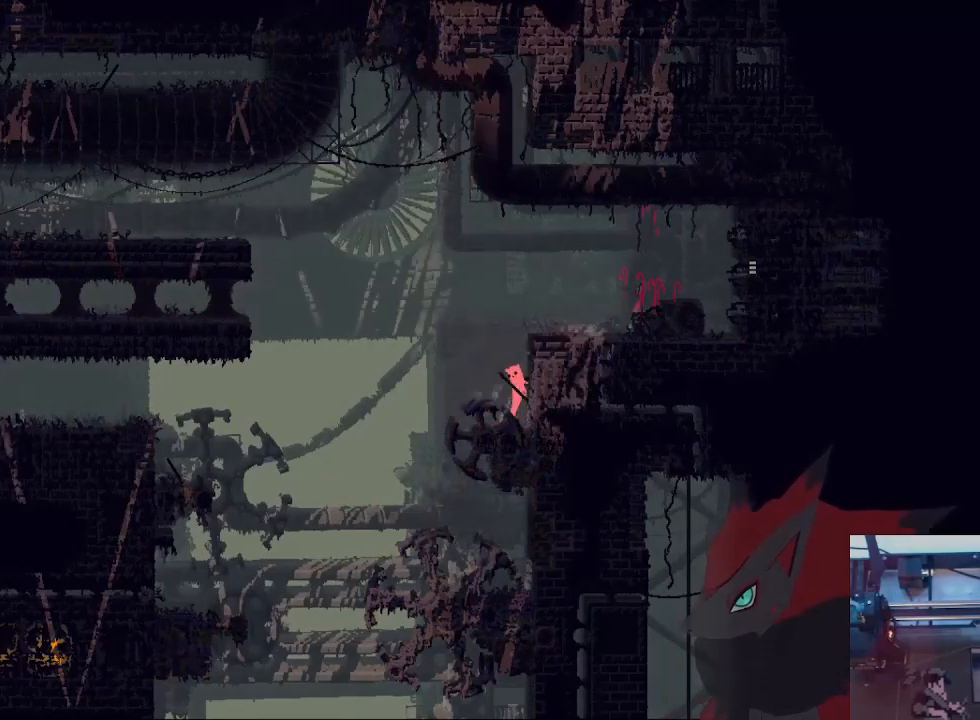
{"dt_ms": 500, "buttons": [], "left_stick": "up", "right_stick": "center", "events": [[33, "B", "down"], [167, "B", "up"], [233, "left_stick", "center"], [300, "left_stick", "up"]]}
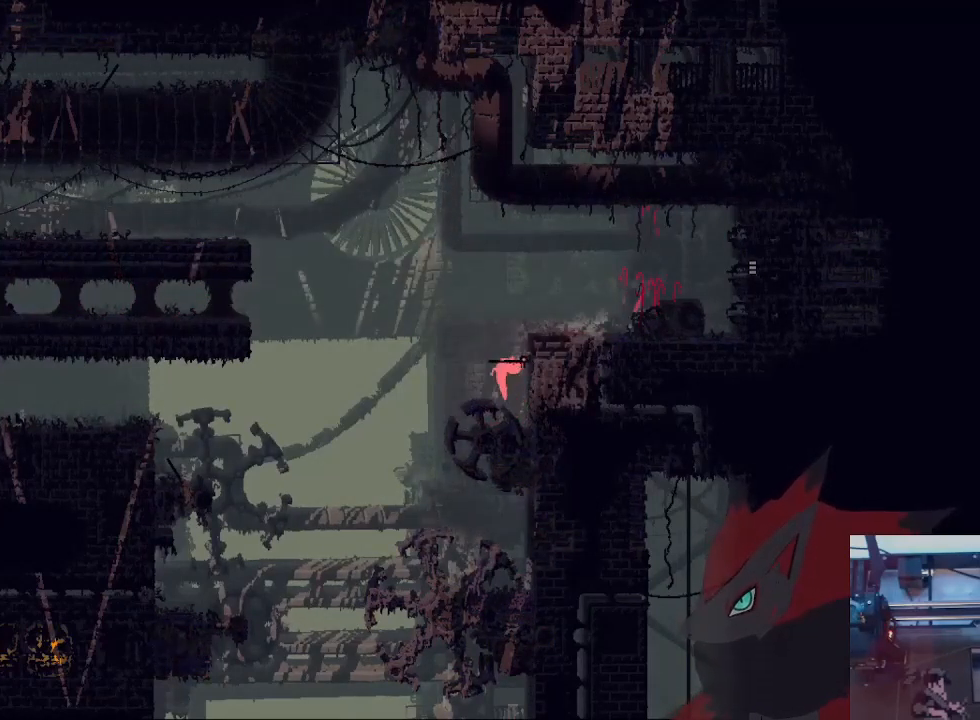
{"dt_ms": 500, "buttons": [], "left_stick": "right", "right_stick": "center", "events": [[67, "left_stick", "right"], [133, "A", "down"], [367, "A", "up"]]}
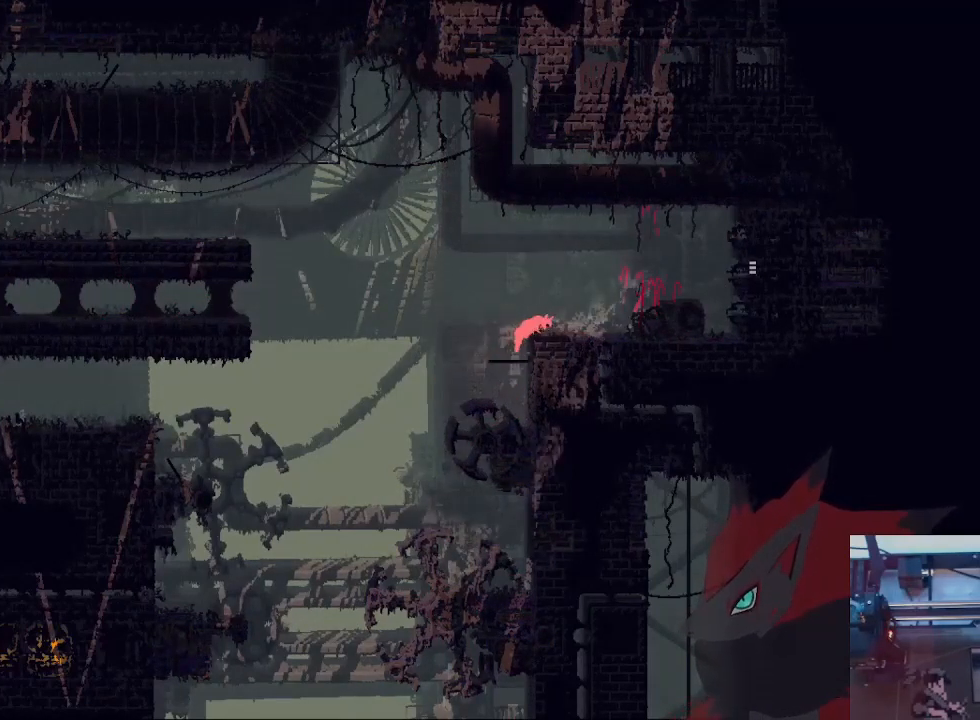
{"dt_ms": 500, "buttons": ["A"], "left_stick": "right", "right_stick": "center", "events": [[400, "A", "down"]]}
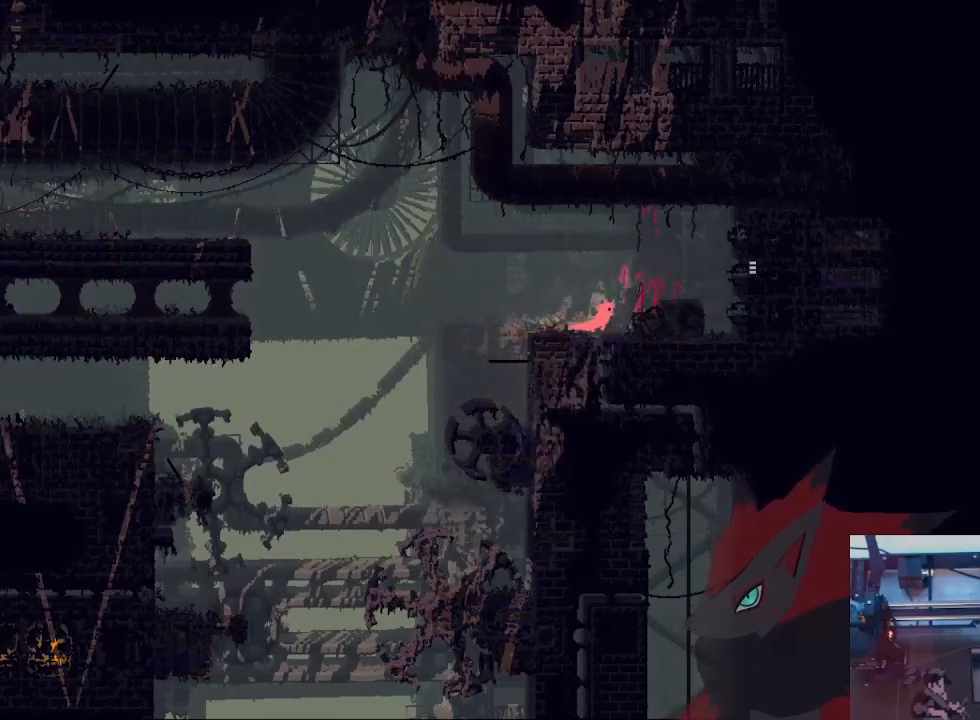
{"dt_ms": 500, "buttons": ["A"], "left_stick": "right", "right_stick": "center", "events": [[133, "A", "up"], [400, "A", "down"]]}
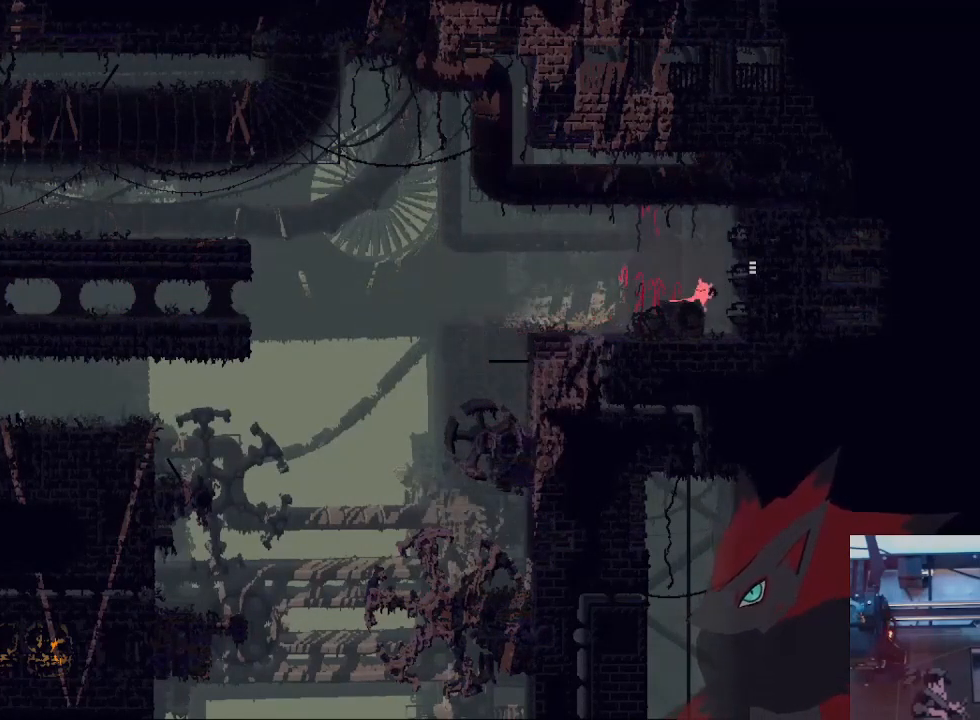
{"dt_ms": 500, "buttons": [], "left_stick": "center", "right_stick": "center", "events": [[100, "A", "up"], [467, "left_stick", "center"]]}